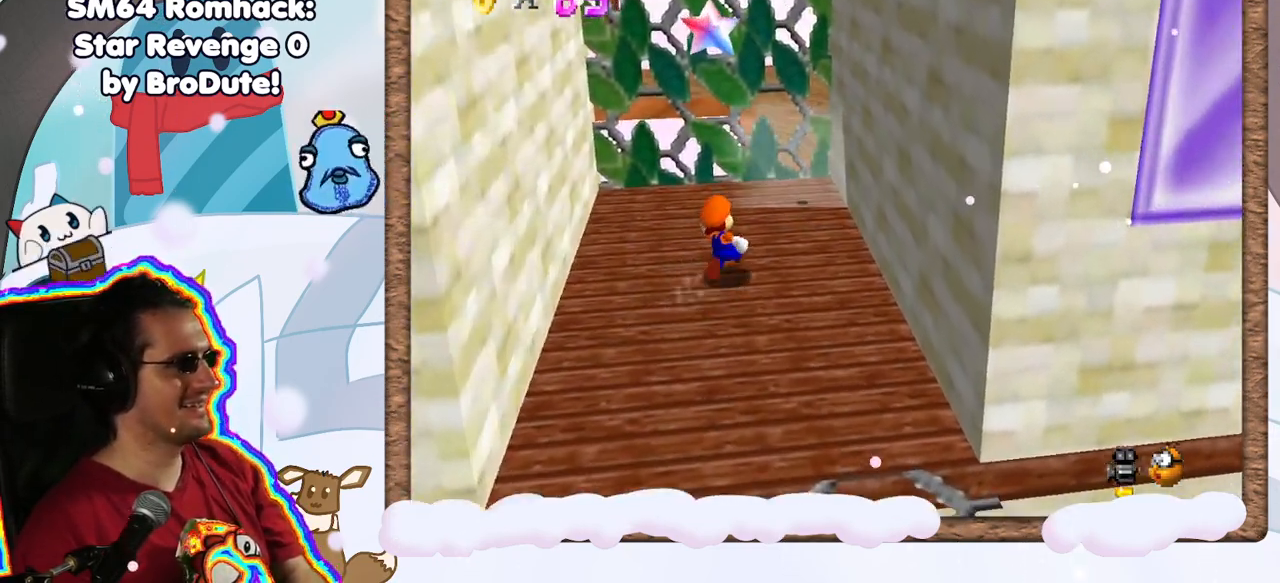
Gameplay with a controller (Nintendo layout); each line is a JSON object with the inputs held at the frame after it (dt_ms = milliseconds from this image to that frame). "events" lists button and stick changes between this image and that frame as [ms after this image, input, new state], when the widget could be followed in between. Not read: L3 R3.
{"dt_ms": 500, "buttons": [], "left_stick": "down-right", "events": [[217, "left_stick", "up-right"], [233, "Z", "down"], [283, "Z", "up"], [483, "left_stick", "down-right"]]}
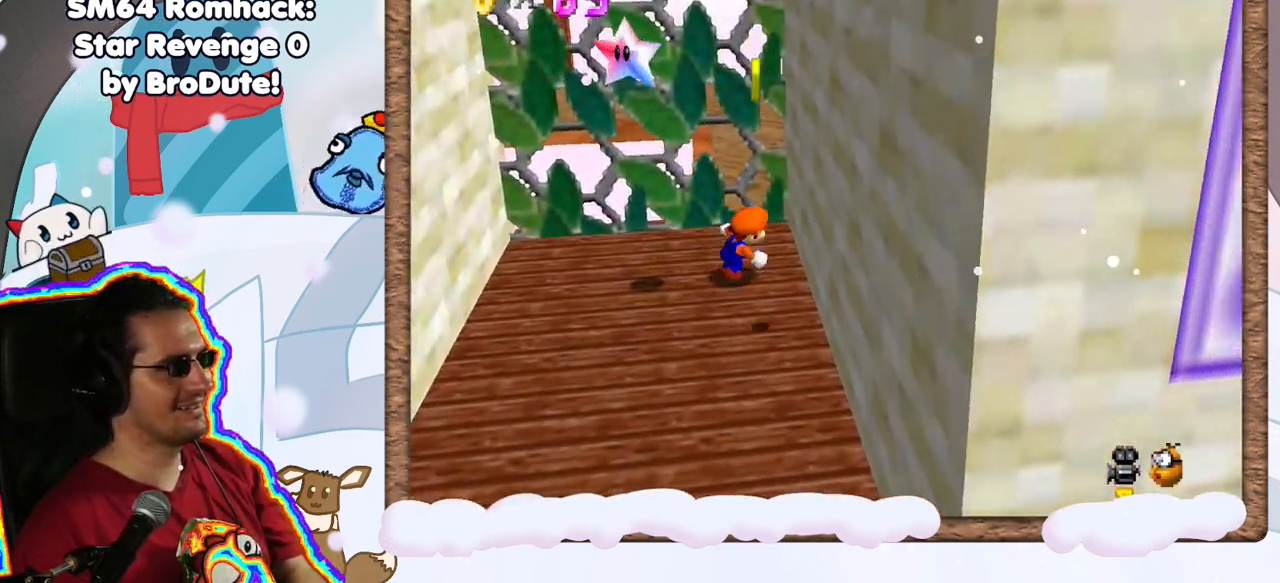
{"dt_ms": 500, "buttons": [], "left_stick": "down-left", "events": [[33, "left_stick", "down"], [300, "left_stick", "down-left"]]}
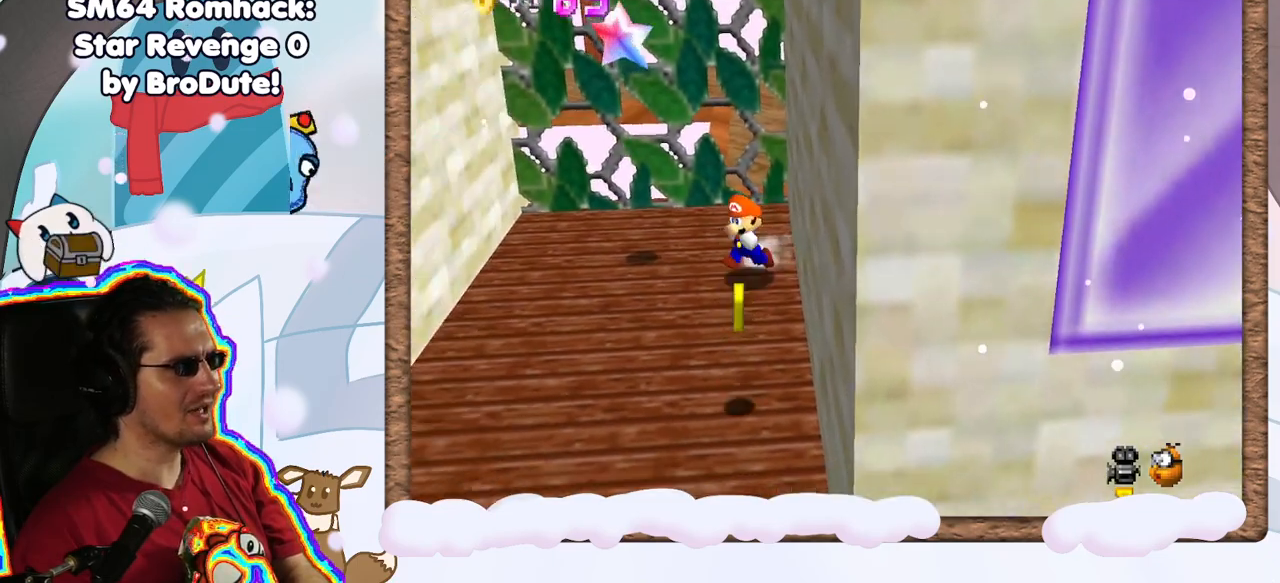
{"dt_ms": 500, "buttons": [], "left_stick": "down", "events": [[117, "DPAD_LEFT", "down"], [183, "DPAD_LEFT", "up"], [400, "left_stick", "down"]]}
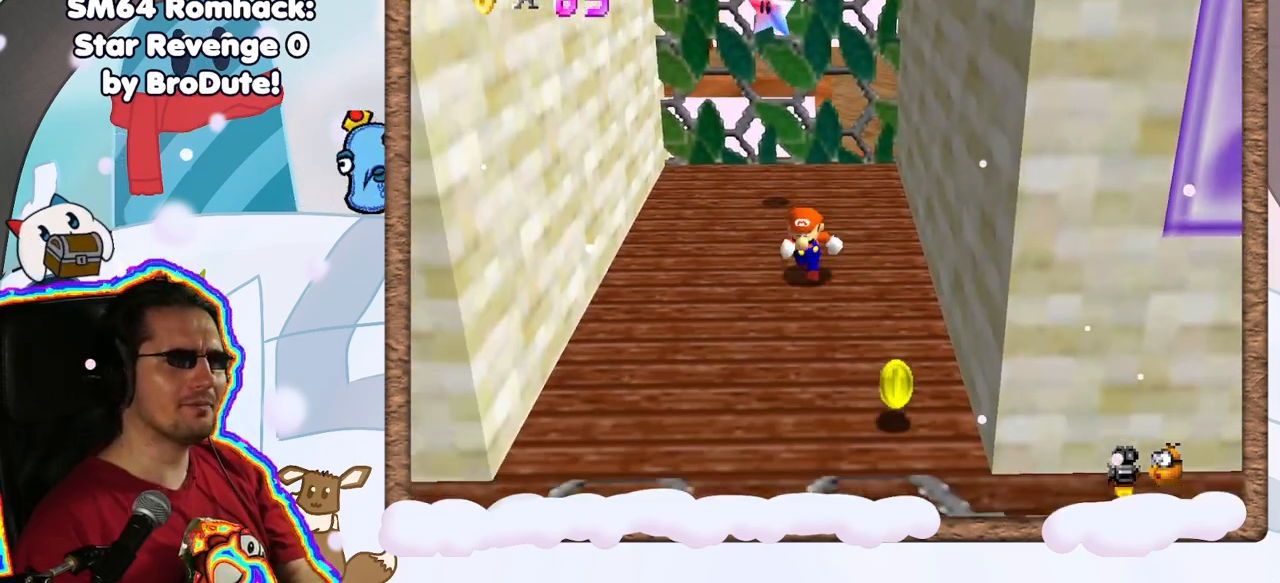
{"dt_ms": 500, "buttons": [], "left_stick": "down", "events": [[250, "DPAD_LEFT", "down"], [350, "DPAD_LEFT", "up"]]}
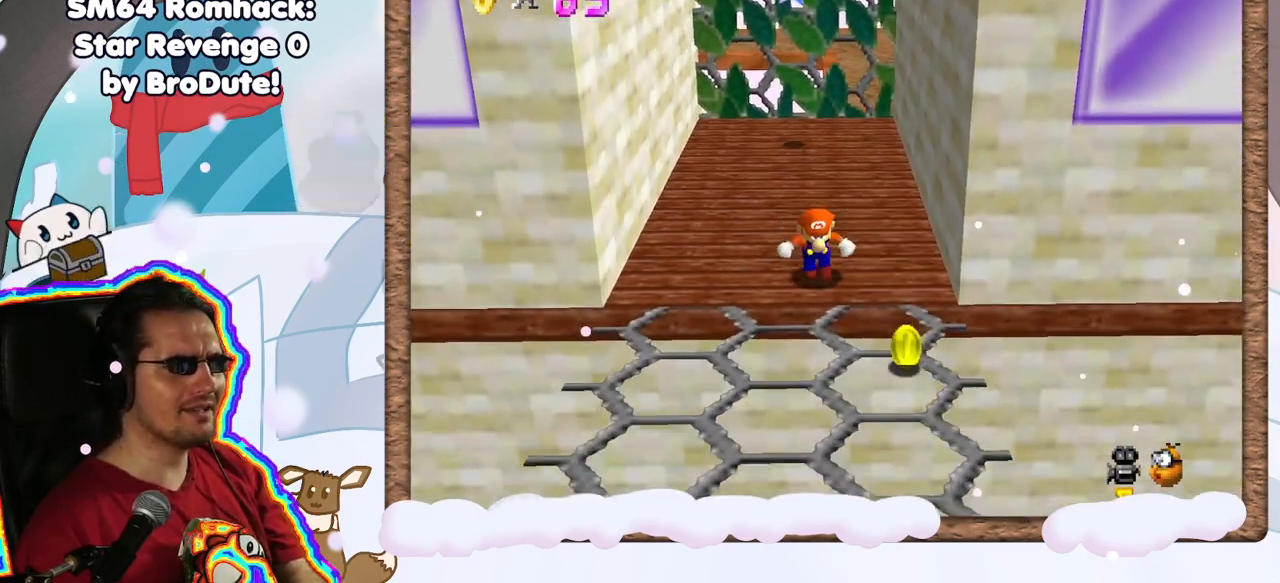
{"dt_ms": 1000, "buttons": ["A"], "left_stick": "up-left", "events": [[517, "left_stick", "up"], [583, "A", "down"], [867, "left_stick", "up-left"]]}
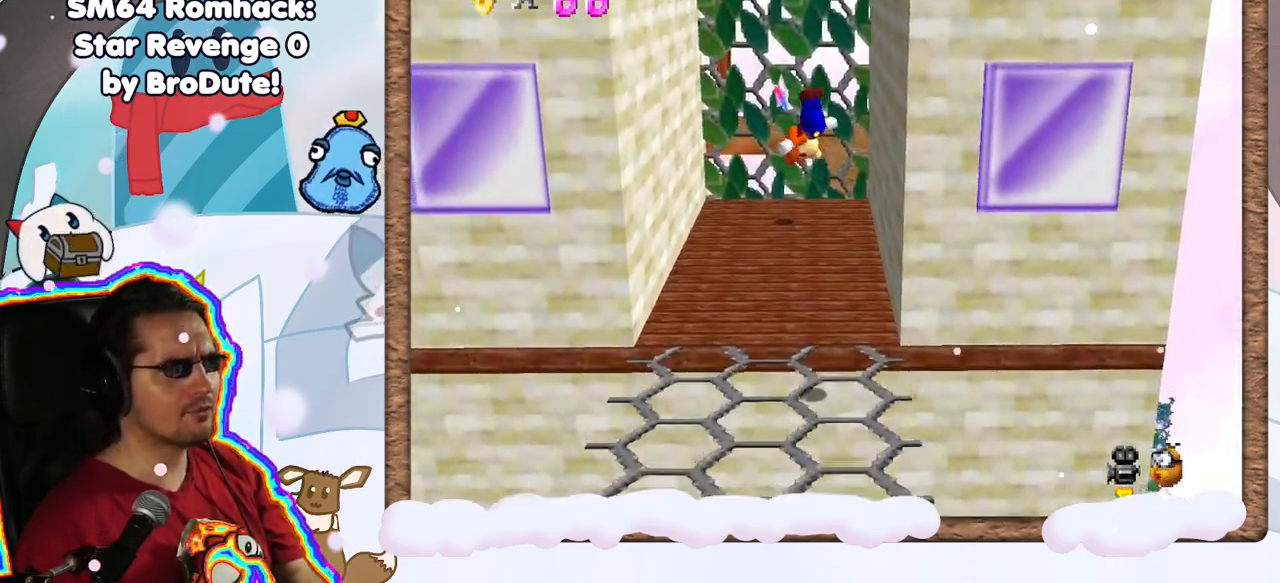
{"dt_ms": 500, "buttons": [], "left_stick": "up-left", "events": [[83, "A", "up"]]}
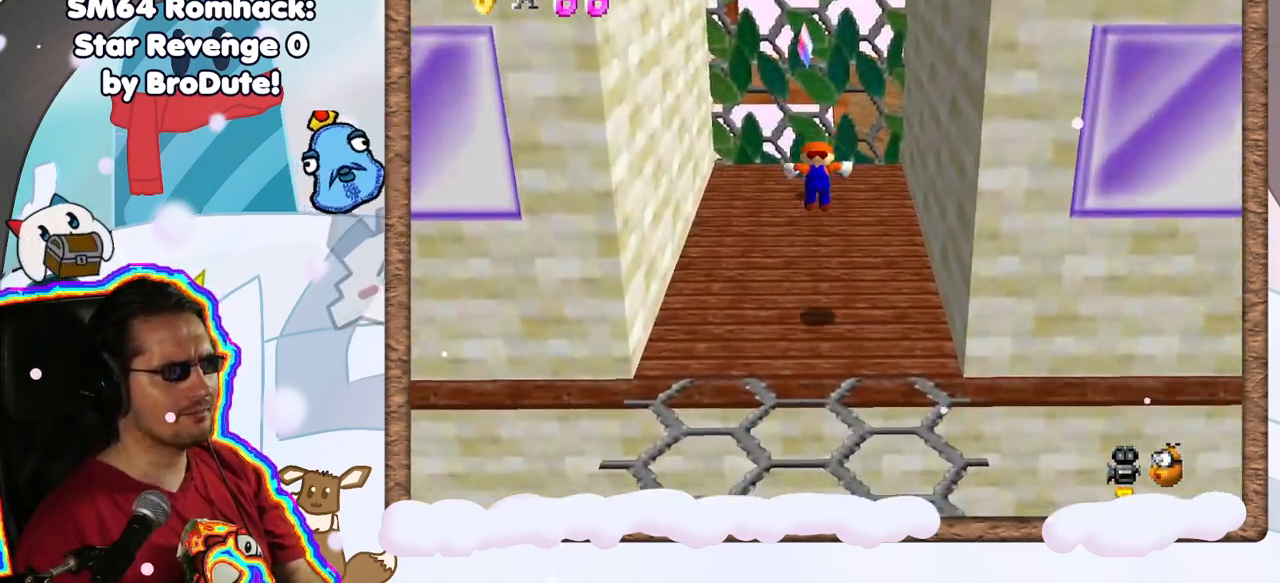
{"dt_ms": 500, "buttons": ["A"], "left_stick": "up", "events": [[283, "left_stick", "up"], [483, "A", "down"]]}
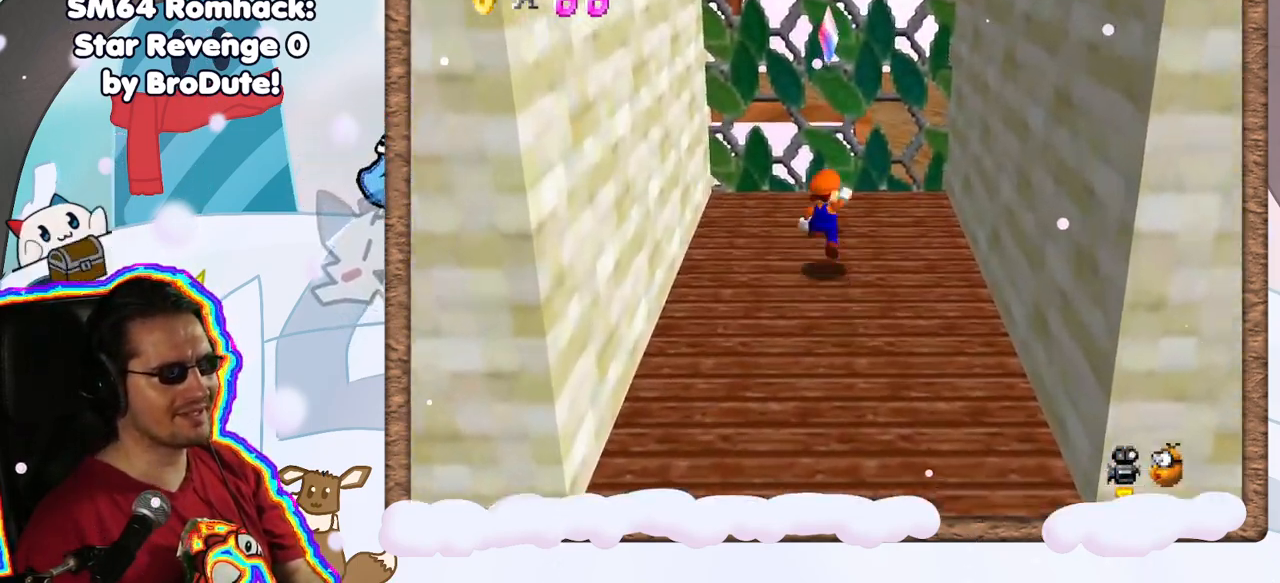
{"dt_ms": 500, "buttons": ["Z"], "left_stick": "center", "events": [[200, "Z", "down"], [217, "A", "up"], [300, "left_stick", "center"]]}
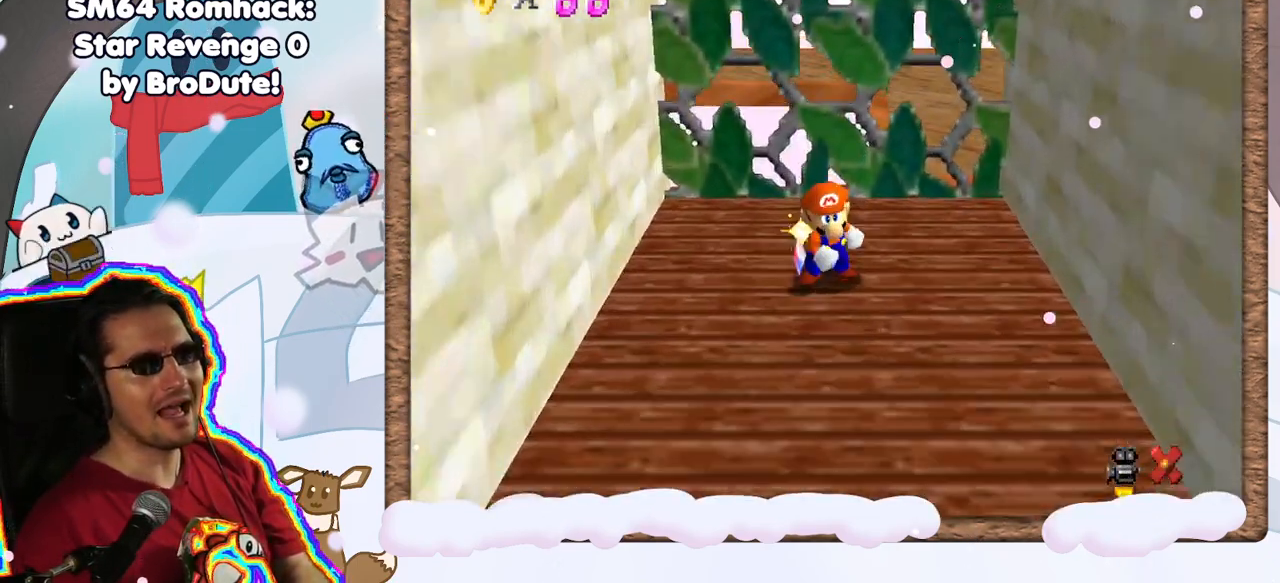
{"dt_ms": 500, "buttons": [], "left_stick": "center", "events": [[217, "Z", "up"]]}
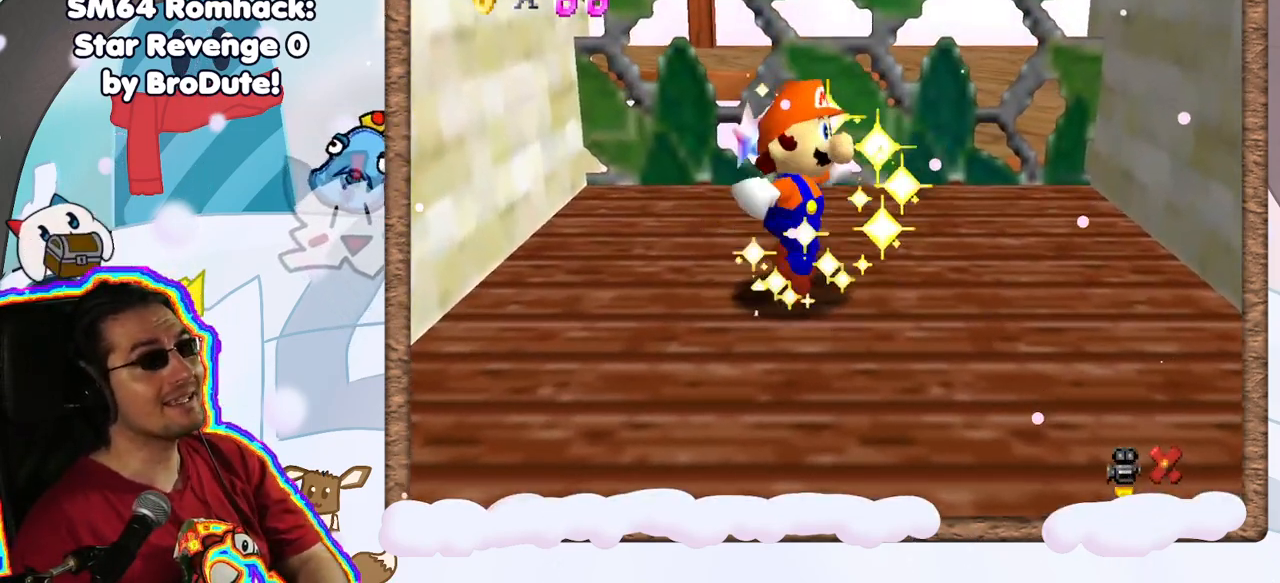
{"dt_ms": 500, "buttons": ["Z"], "left_stick": "center", "events": [[67, "Z", "down"]]}
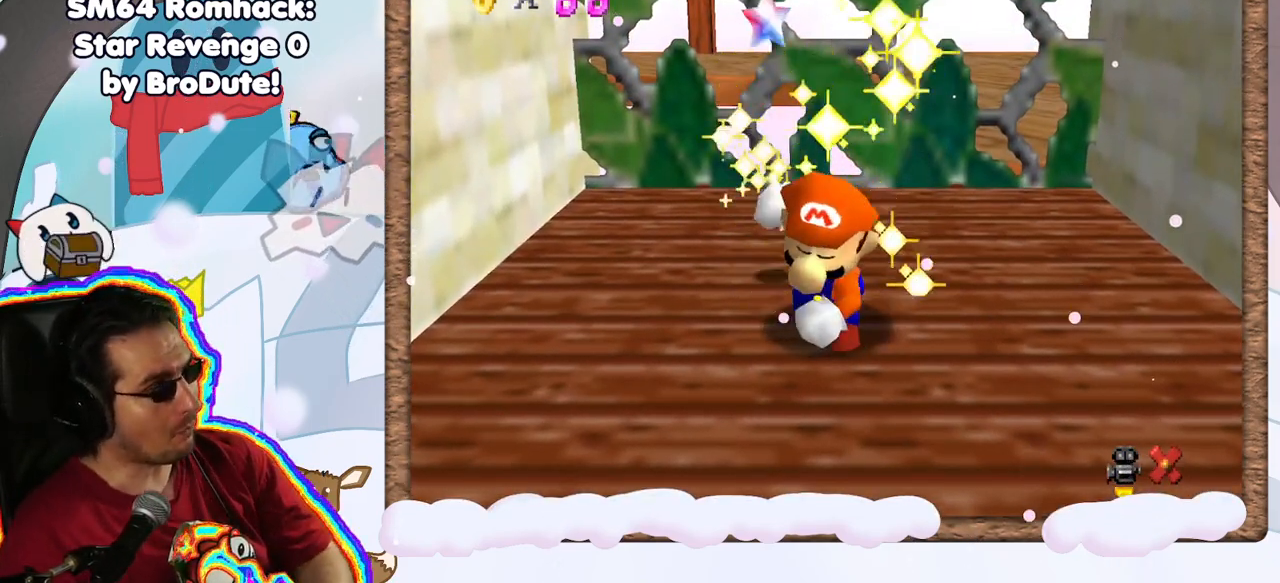
{"dt_ms": 500, "buttons": [], "left_stick": "center", "events": [[283, "Z", "up"]]}
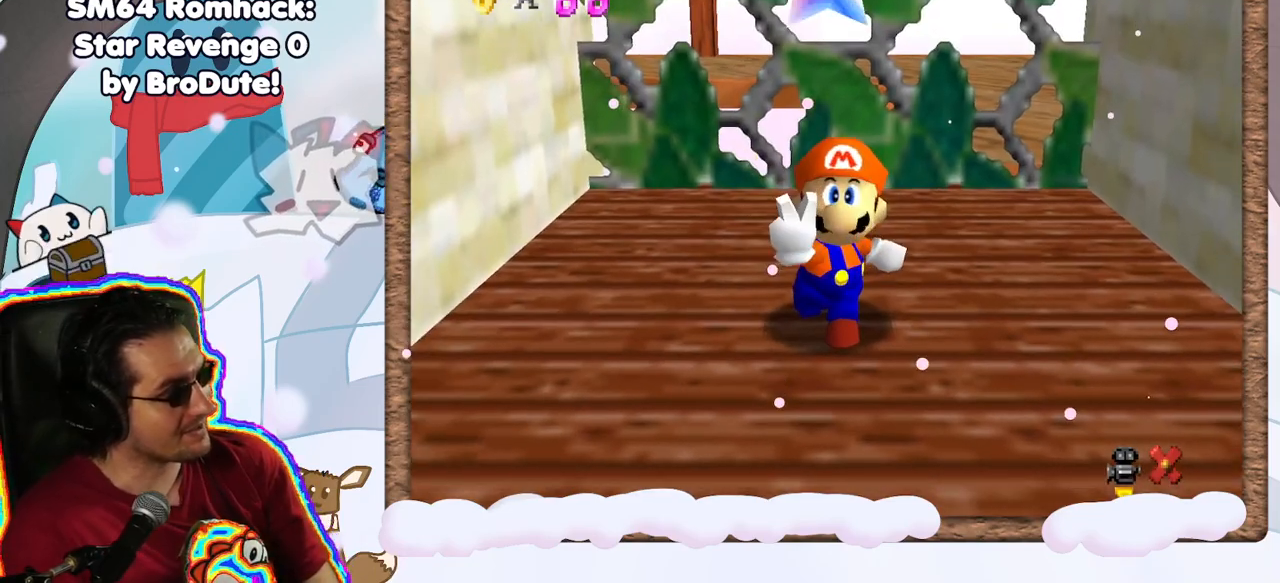
{"dt_ms": 500, "buttons": [], "left_stick": "center", "events": []}
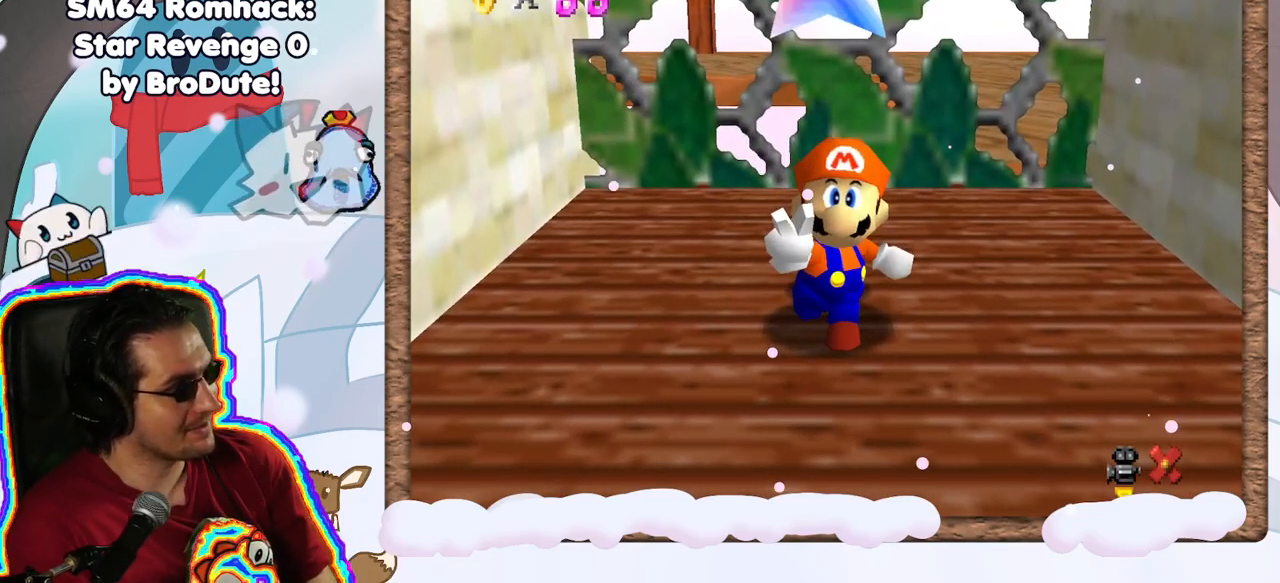
{"dt_ms": 500, "buttons": [], "left_stick": "center", "events": []}
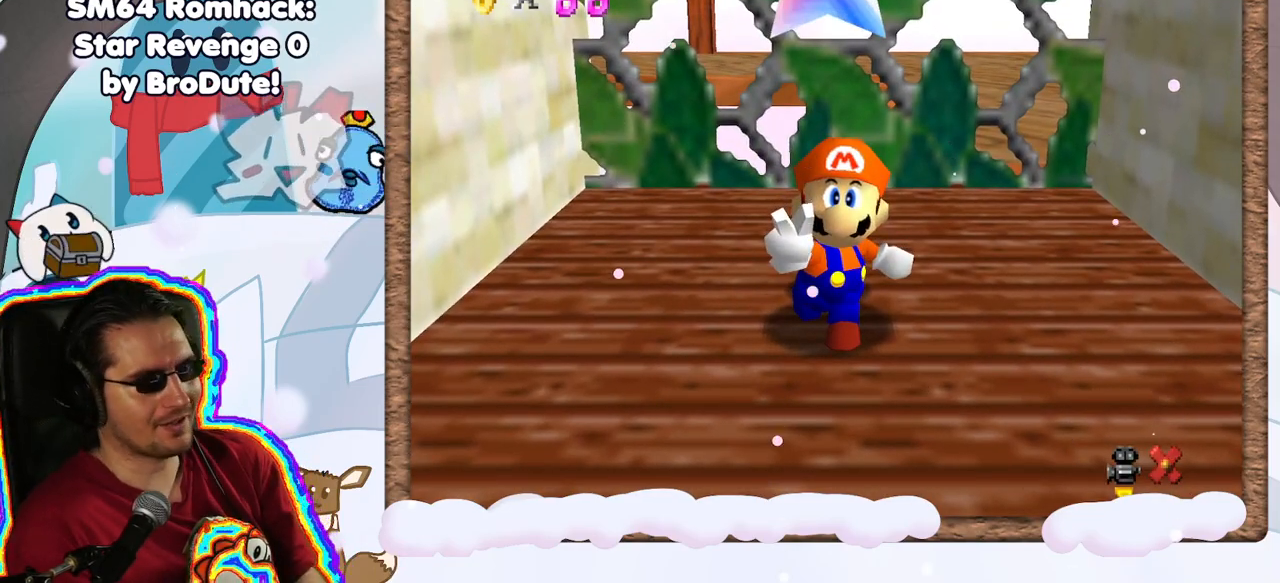
{"dt_ms": 1000, "buttons": [], "left_stick": "center", "events": [[417, "B", "down"], [517, "B", "up"], [700, "A", "down"], [833, "A", "up"]]}
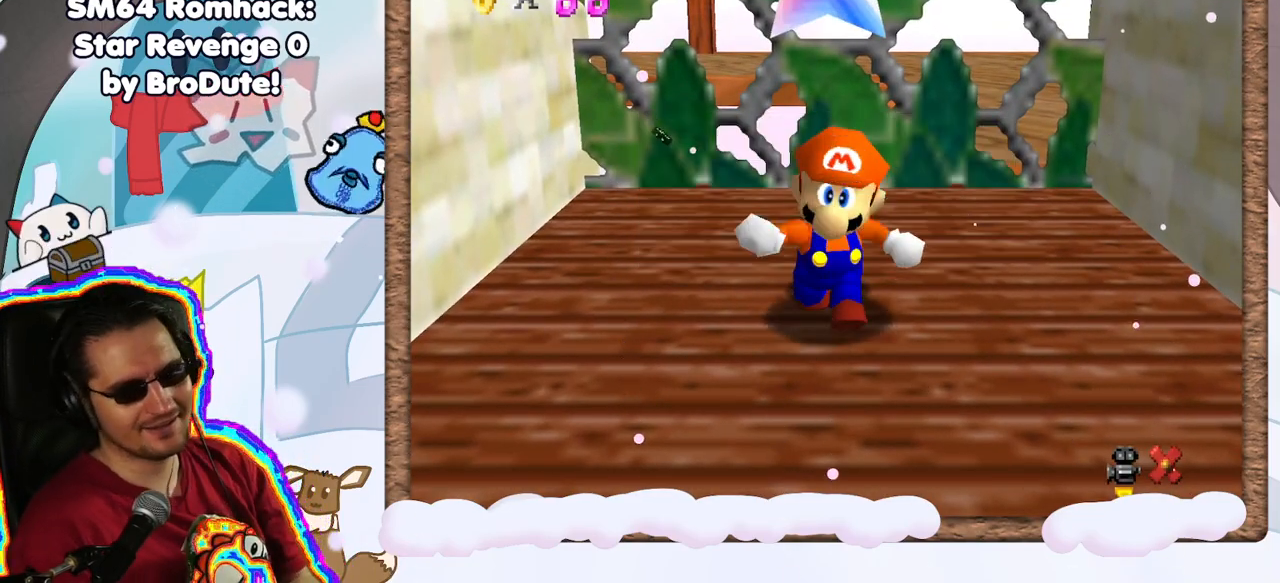
{"dt_ms": 500, "buttons": [], "left_stick": "center", "events": [[300, "C_RIGHT", "down"], [417, "C_RIGHT", "up"]]}
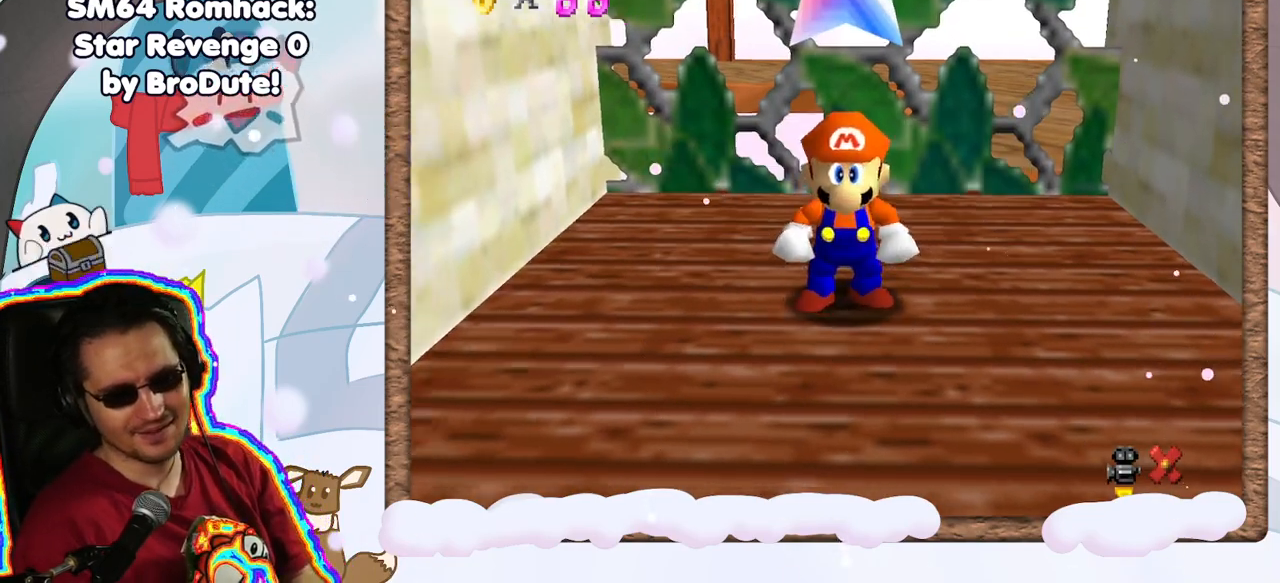
{"dt_ms": 500, "buttons": [], "left_stick": "down-left", "events": [[117, "left_stick", "down-left"], [350, "C_RIGHT", "down"], [483, "C_RIGHT", "up"]]}
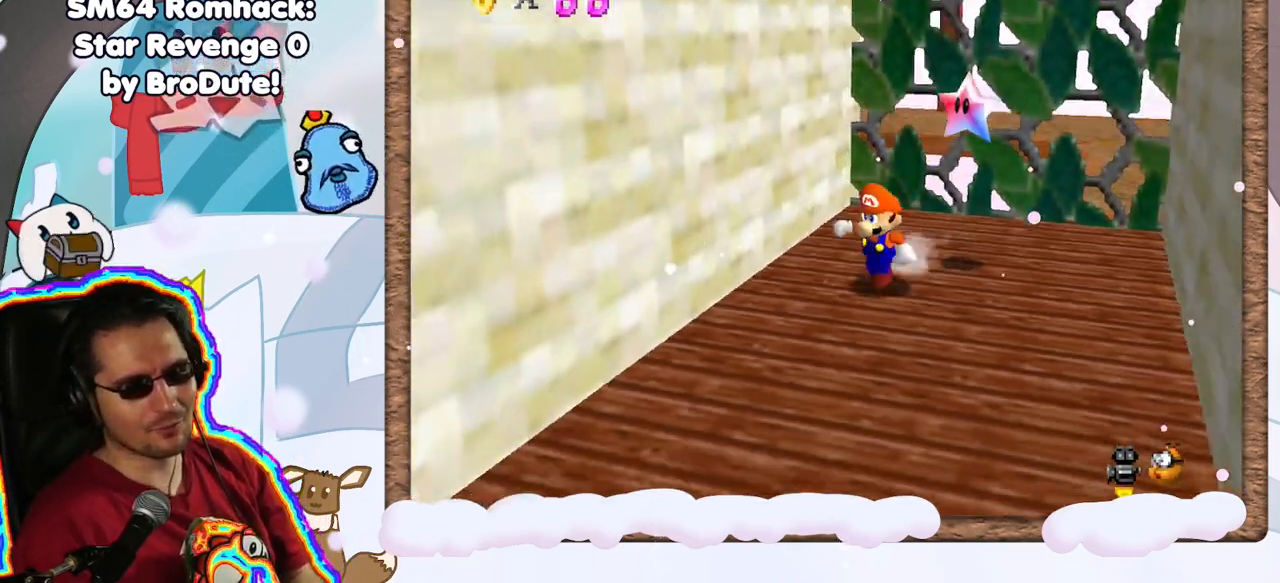
{"dt_ms": 500, "buttons": [], "left_stick": "left", "events": [[83, "C_RIGHT", "down"], [183, "C_RIGHT", "up"], [300, "C_RIGHT", "down"], [417, "C_RIGHT", "up"], [417, "left_stick", "left"]]}
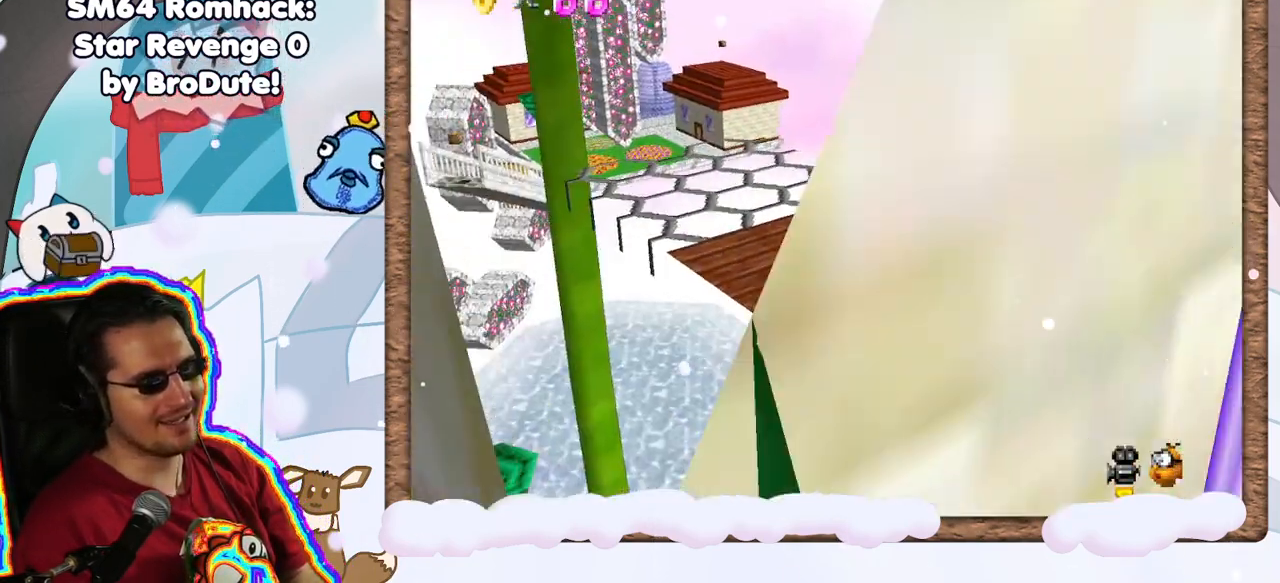
{"dt_ms": 500, "buttons": [], "left_stick": "center", "events": [[33, "C_RIGHT", "down"], [133, "left_stick", "up-left"], [167, "C_RIGHT", "up"], [267, "left_stick", "up"], [417, "left_stick", "center"]]}
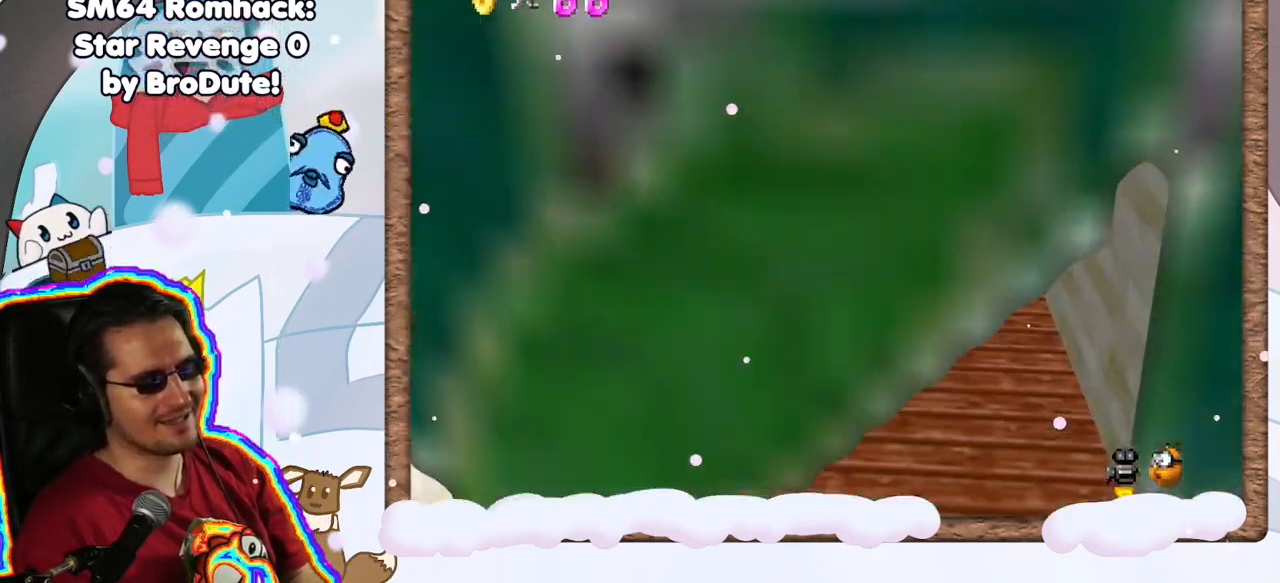
{"dt_ms": 500, "buttons": [], "left_stick": "center", "events": [[117, "left_stick", "up"], [250, "C_LEFT", "down"], [333, "C_LEFT", "up"], [367, "left_stick", "center"]]}
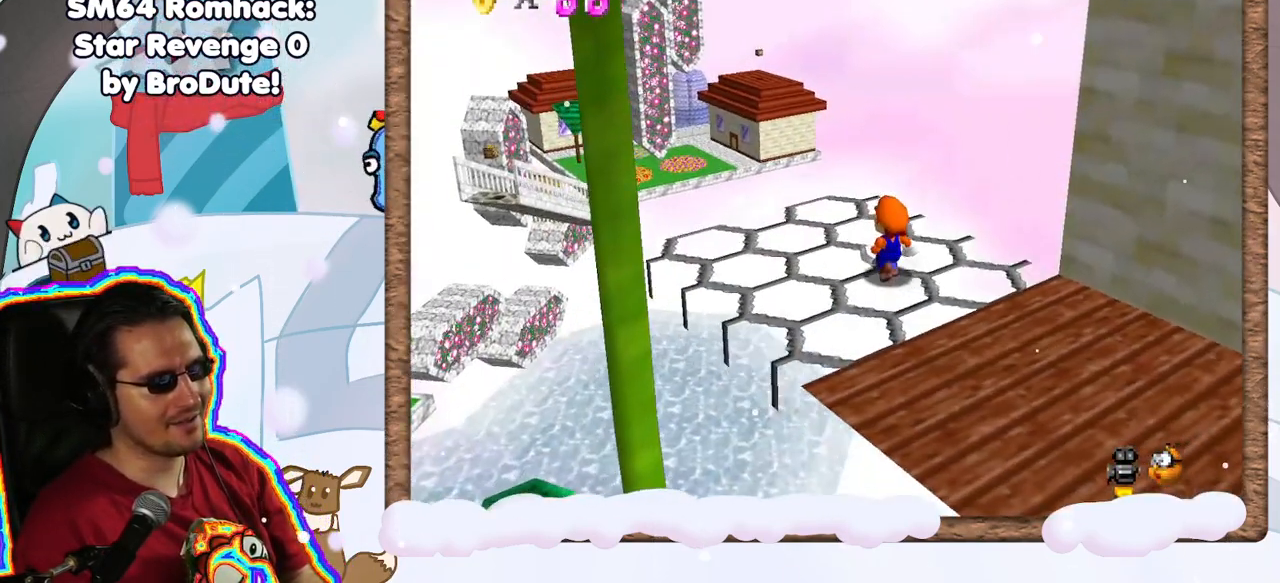
{"dt_ms": 500, "buttons": [], "left_stick": "center", "events": [[217, "left_stick", "left"], [433, "left_stick", "center"]]}
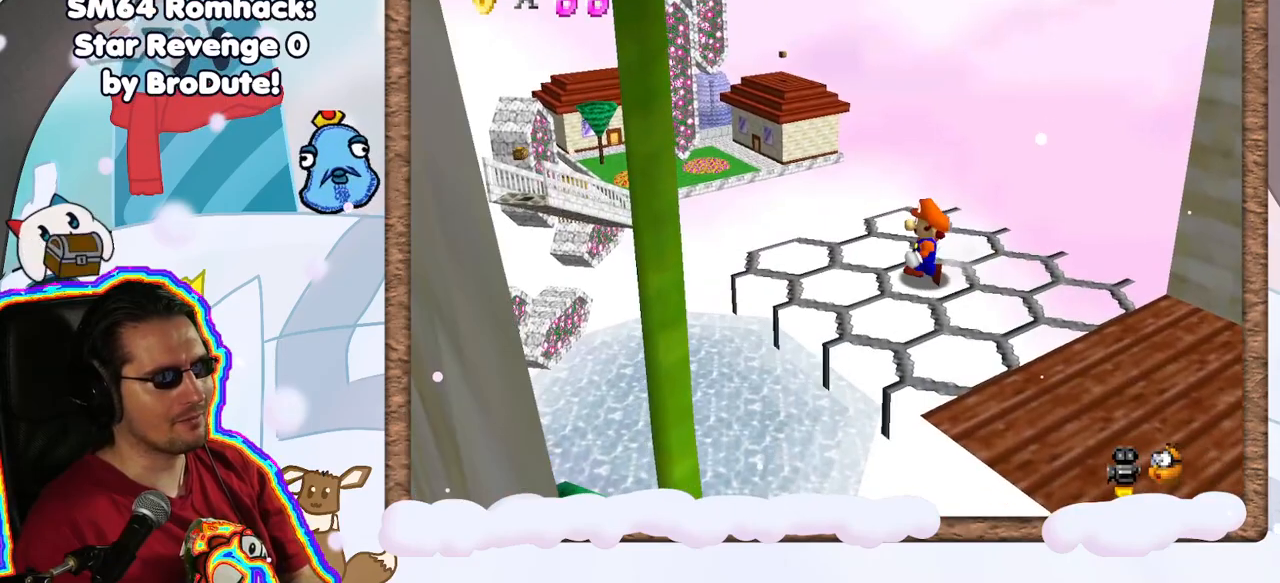
{"dt_ms": 1000, "buttons": ["C_LEFT"], "left_stick": "center", "events": [[167, "DPAD_UP", "down"], [250, "DPAD_UP", "up"], [283, "C_RIGHT", "down"], [383, "C_RIGHT", "up"], [433, "DPAD_DOWN", "down"], [517, "DPAD_DOWN", "up"], [733, "DPAD_LEFT", "down"], [900, "C_LEFT", "down"], [900, "DPAD_LEFT", "up"]]}